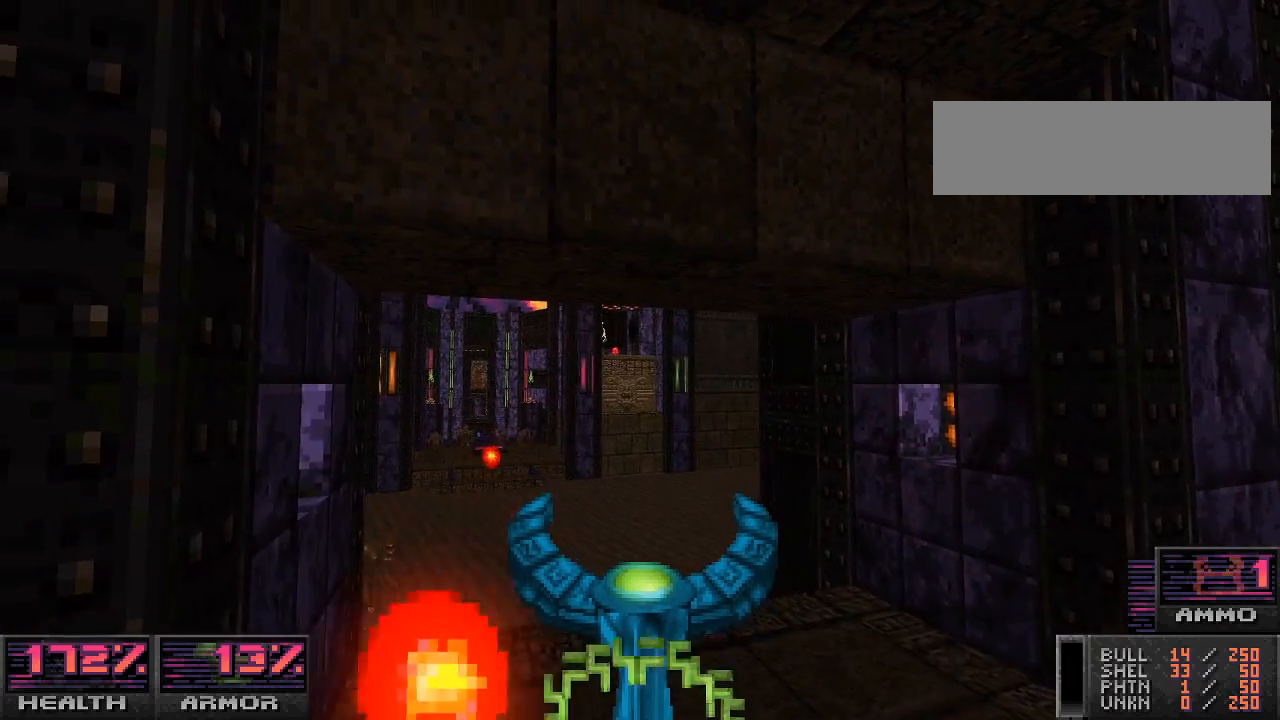
Gameplay with keyboard and mouse; each line is a JSON object with the keys and mouse buttons held at the frame after it. "events" lists presses ("down") and releases ("up") of "a", "alt_l", "alt_r", "b", "c", "caps_lock", "ctrl_l", "ctrl_r", "d", "e", "escape", "f", "g", "h", "i", "j", "k", "l", "m", "n", "o", "p", "q", "r", "return", "s", "shift_l", "shift_r", "space", "super", "t", "tab", "u", "v", "w", "x", "y", "z", "mouse_left", "mouse_wheel" and "mouse_right" between this image and that frame as [ms after this image, input, new state], when the widget could be followed in between. "mouse_left", "mouse_wheel", "mouse_right" = the "left", "wheel", "right" buttons of the "mouse" list. No other keys are recorded. "wheel" means that the mouse wheel is clicked or scrolled. Mouse movement is not recorded.
{"keys": ["a"], "mouse": ["left"], "events": [[100, "d", "down"], [200, "d", "up"], [433, "a", "down"], [467, "mouse_left", "down"]]}
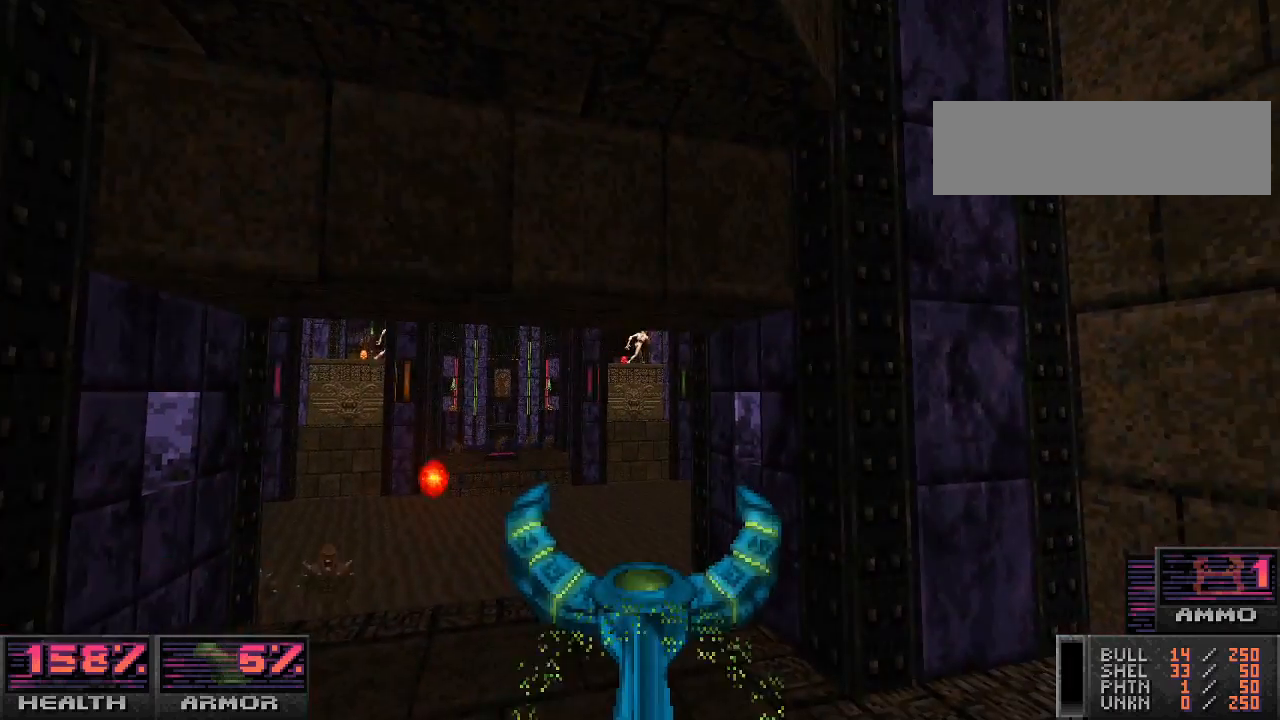
{"keys": [], "mouse": [], "events": [[33, "a", "up"], [400, "mouse_left", "up"]]}
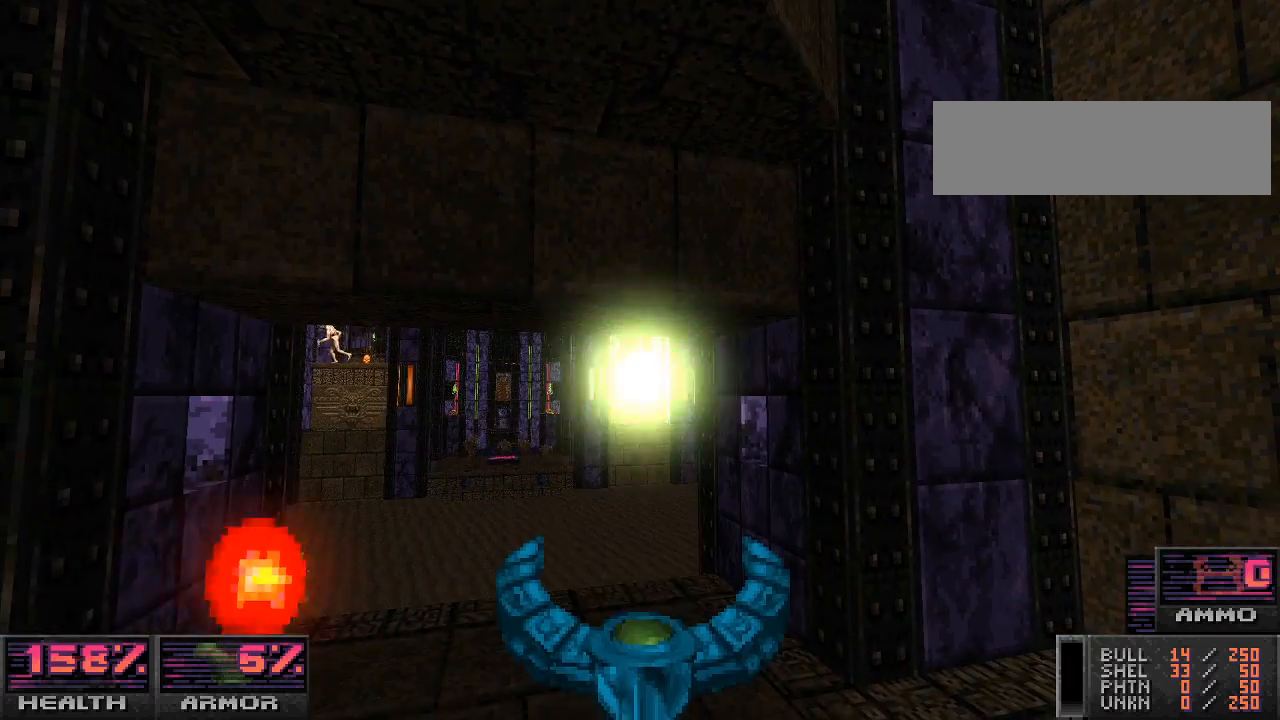
{"keys": [], "mouse": [], "events": []}
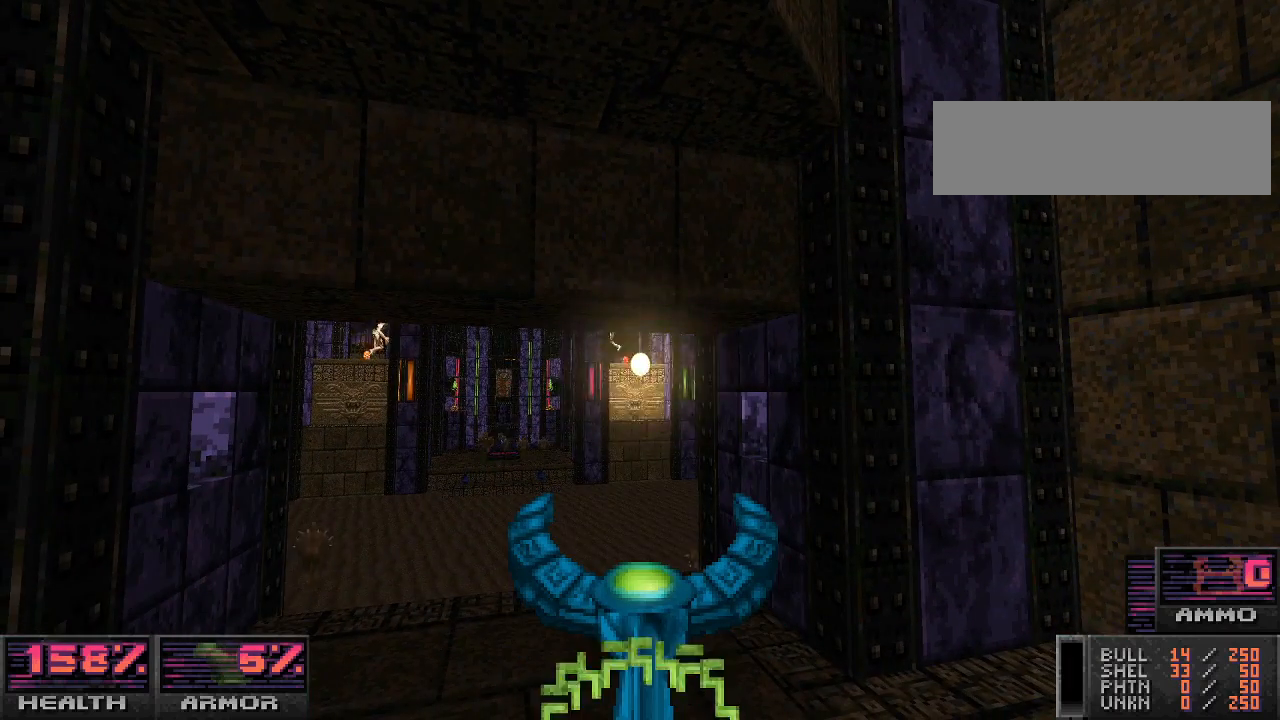
{"keys": [], "mouse": [], "events": []}
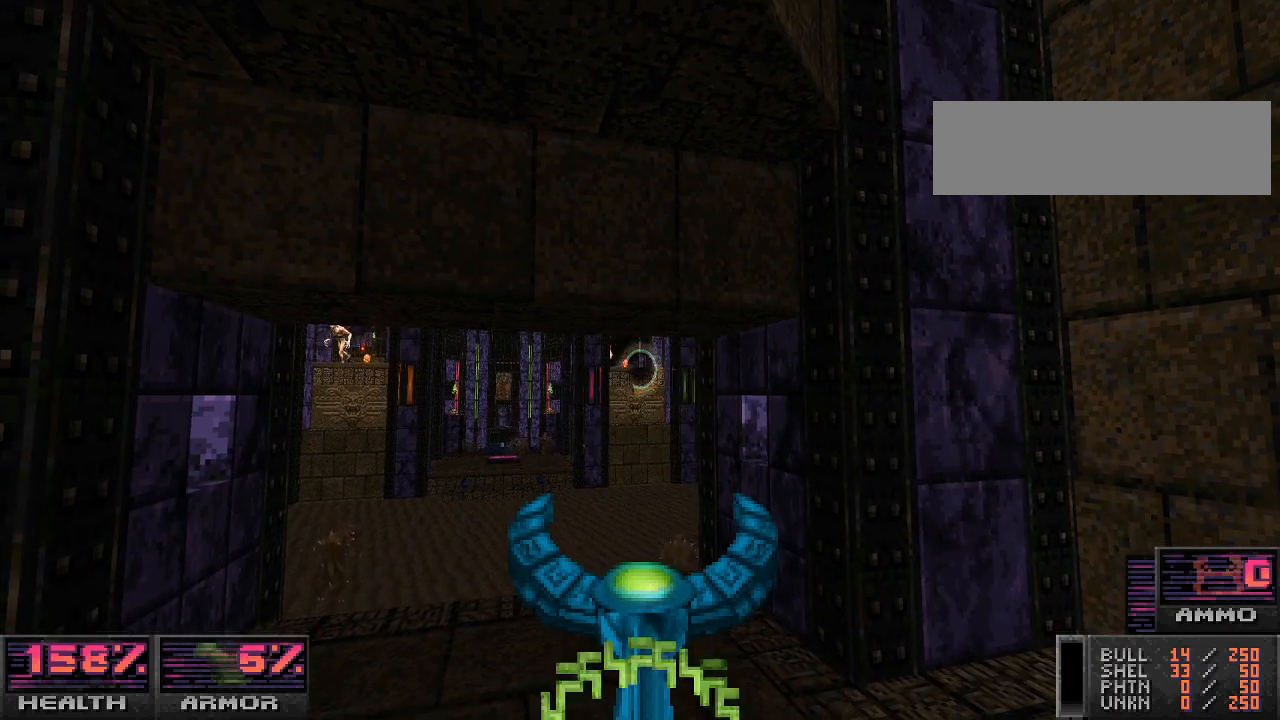
{"keys": [], "mouse": [], "events": []}
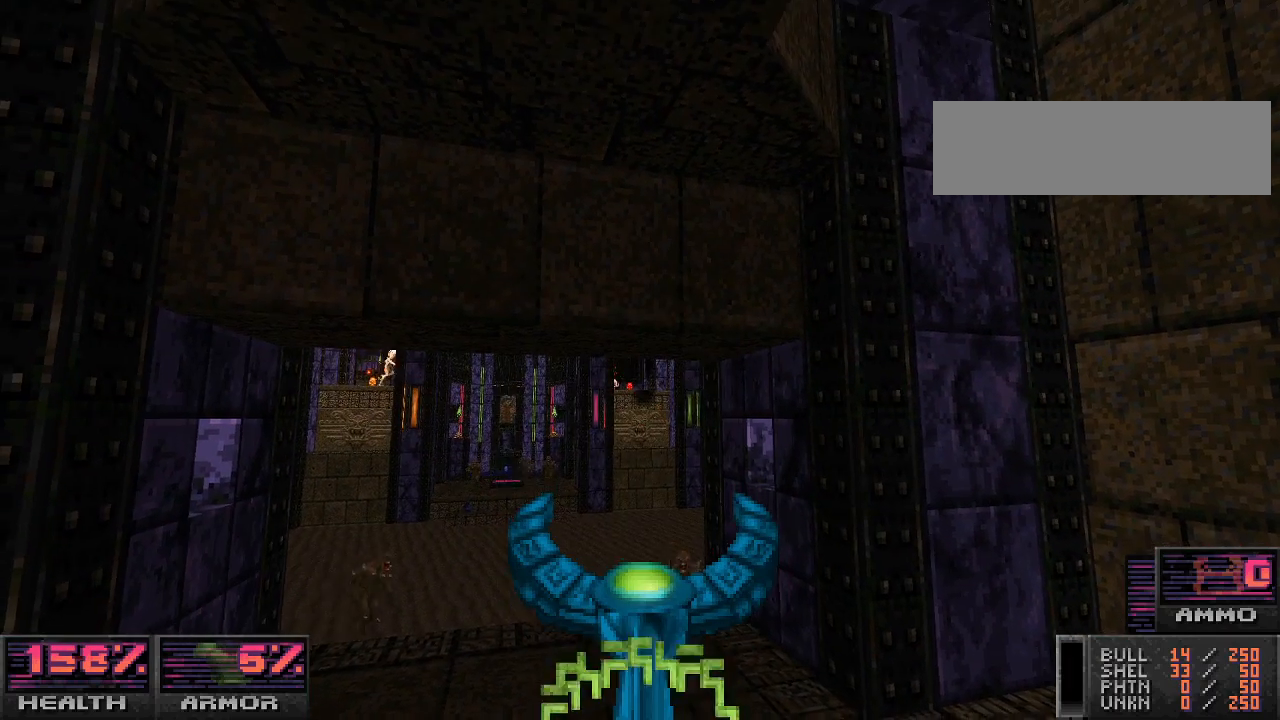
{"keys": [], "mouse": [], "events": [[33, "a", "down"], [100, "a", "up"]]}
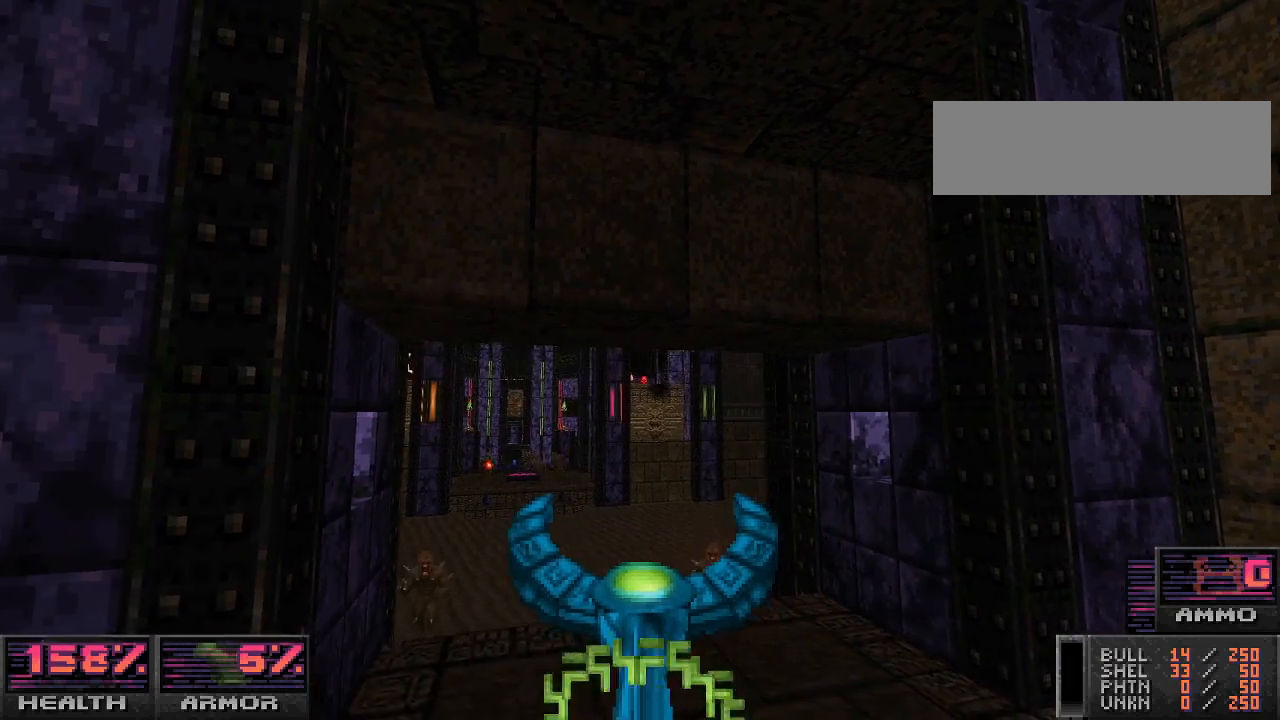
{"keys": [], "mouse": [], "events": [[167, "a", "down"], [367, "a", "up"]]}
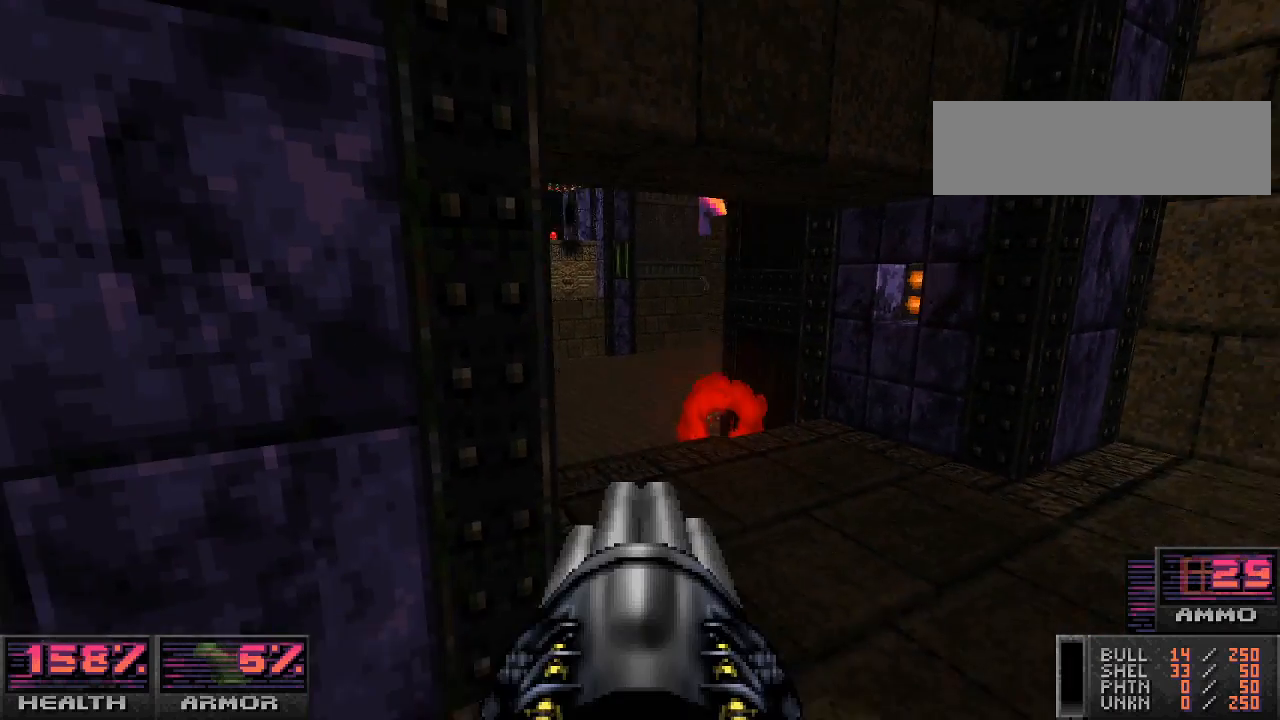
{"keys": [], "mouse": [], "events": [[300, "w", "down"], [433, "w", "up"]]}
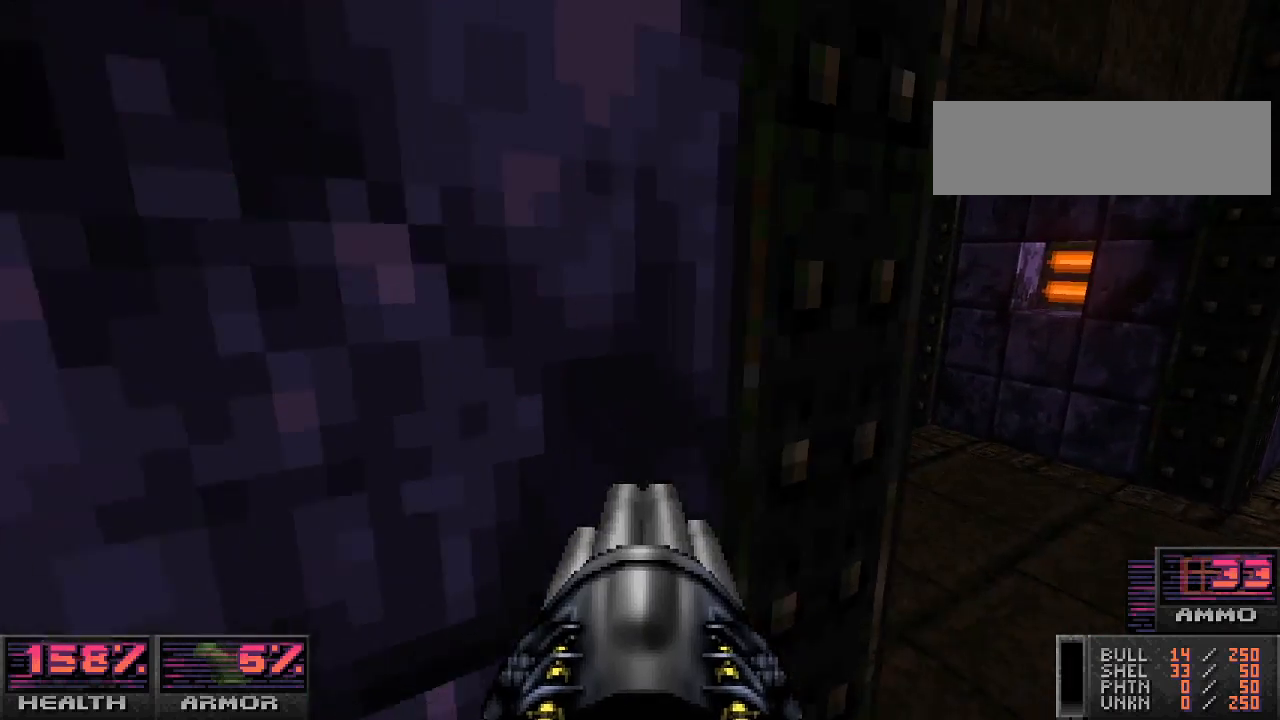
{"keys": [], "mouse": [], "events": [[100, "d", "down"], [200, "d", "up"]]}
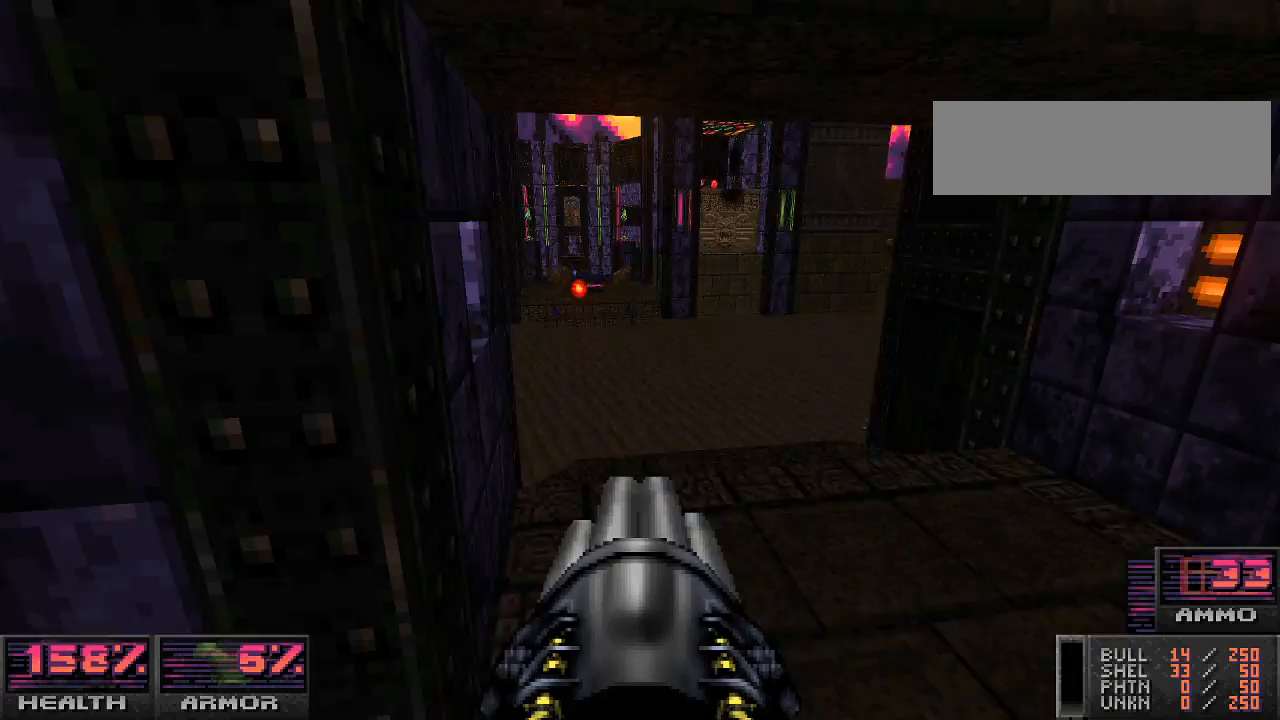
{"keys": [], "mouse": [], "events": [[67, "d", "down"], [133, "d", "up"], [133, "w", "down"], [267, "w", "up"]]}
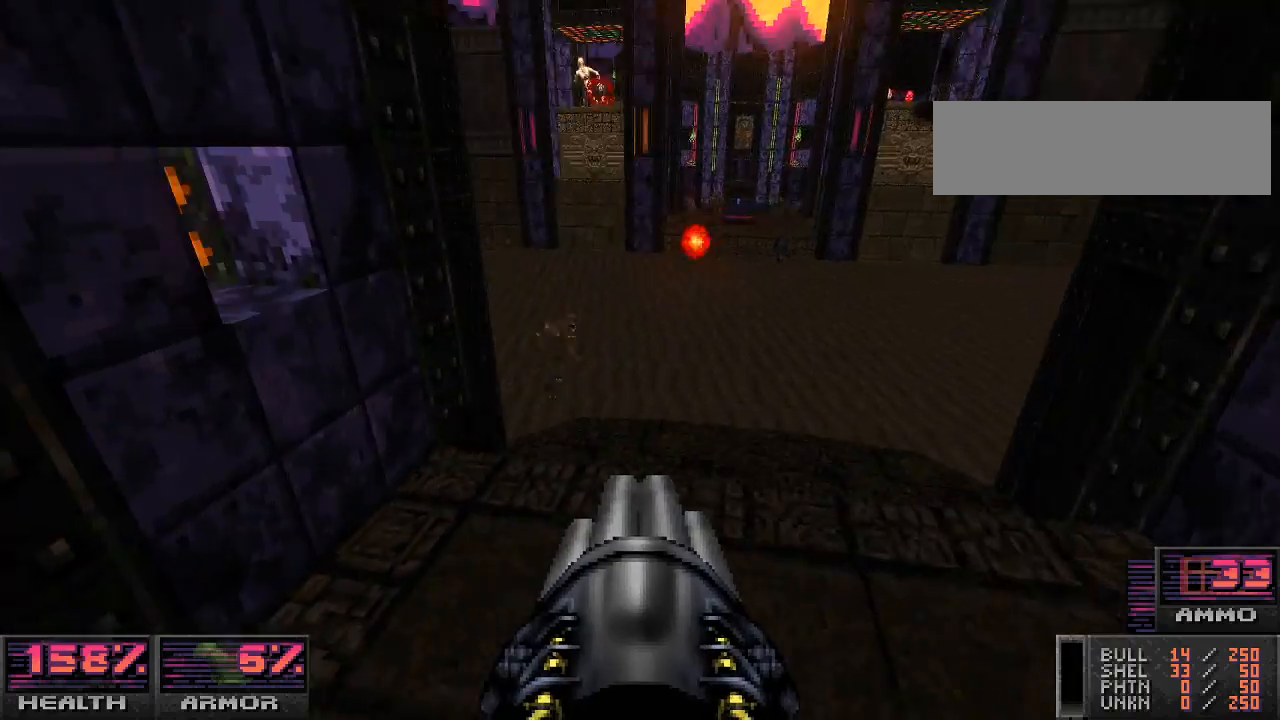
{"keys": [], "mouse": ["left"], "events": [[500, "mouse_left", "down"]]}
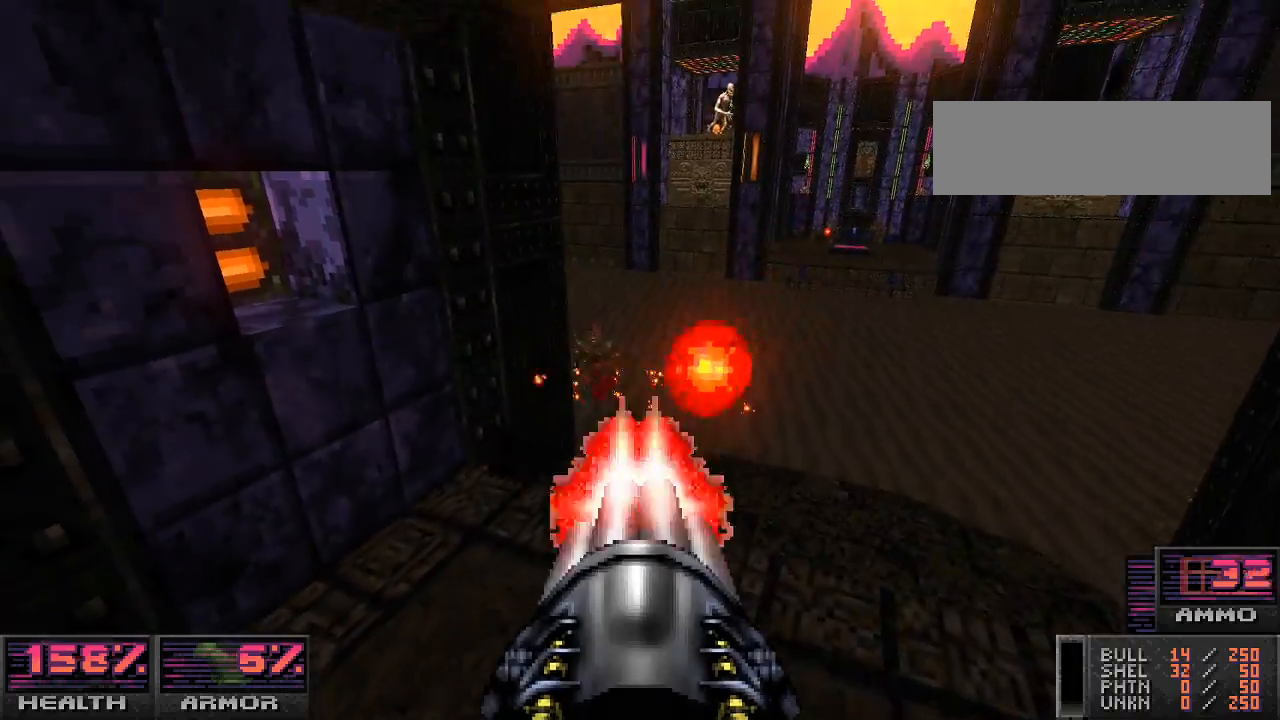
{"keys": ["d"], "mouse": [], "events": [[100, "s", "down"], [267, "mouse_left", "up"], [367, "d", "down"], [367, "s", "up"]]}
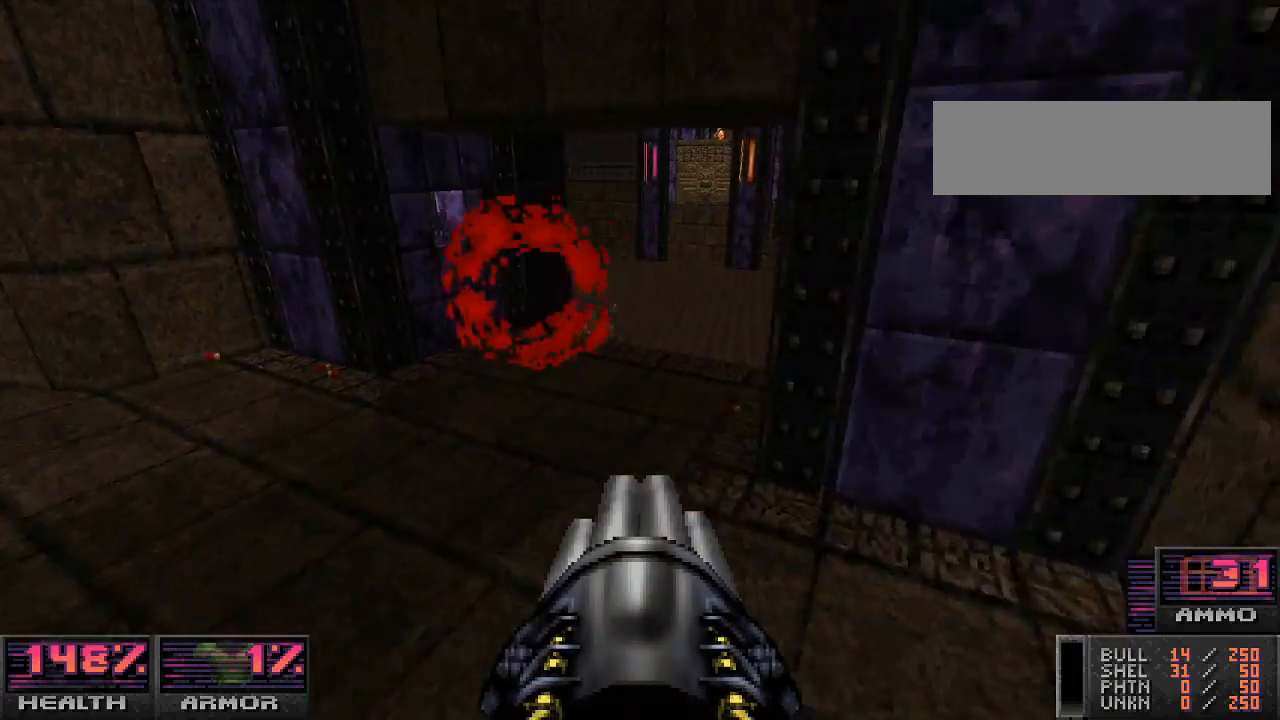
{"keys": ["a", "w"], "mouse": [], "events": [[67, "d", "up"], [200, "w", "down"], [300, "w", "up"], [367, "a", "down"], [500, "w", "down"]]}
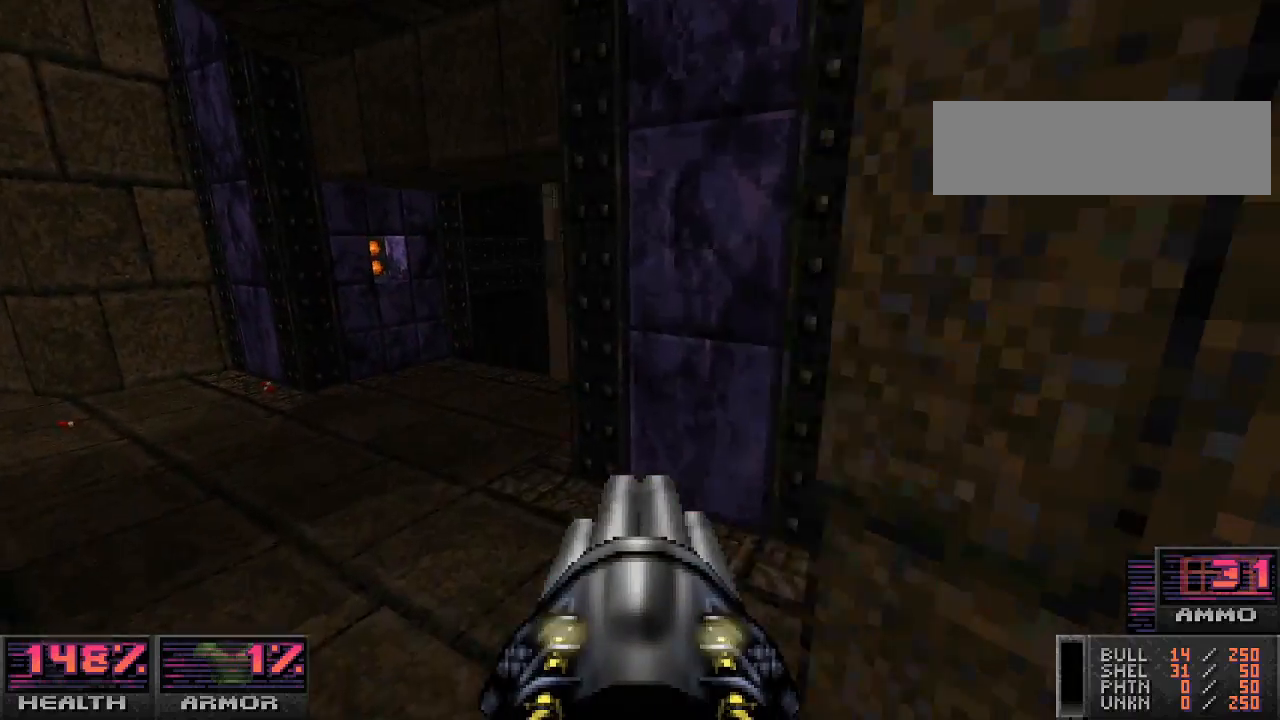
{"keys": ["w"], "mouse": [], "events": [[67, "a", "up"], [100, "w", "up"], [433, "w", "down"]]}
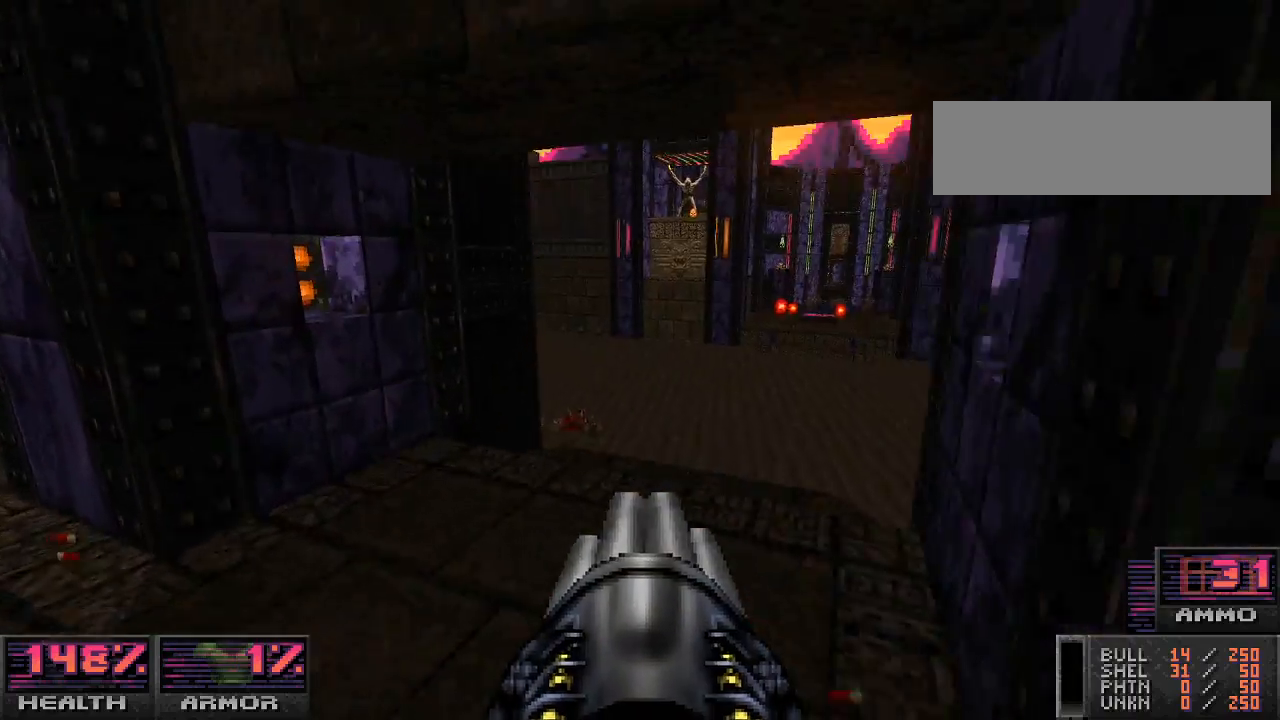
{"keys": ["s"], "mouse": ["left"], "events": [[67, "w", "up"], [433, "mouse_left", "down"], [433, "s", "down"]]}
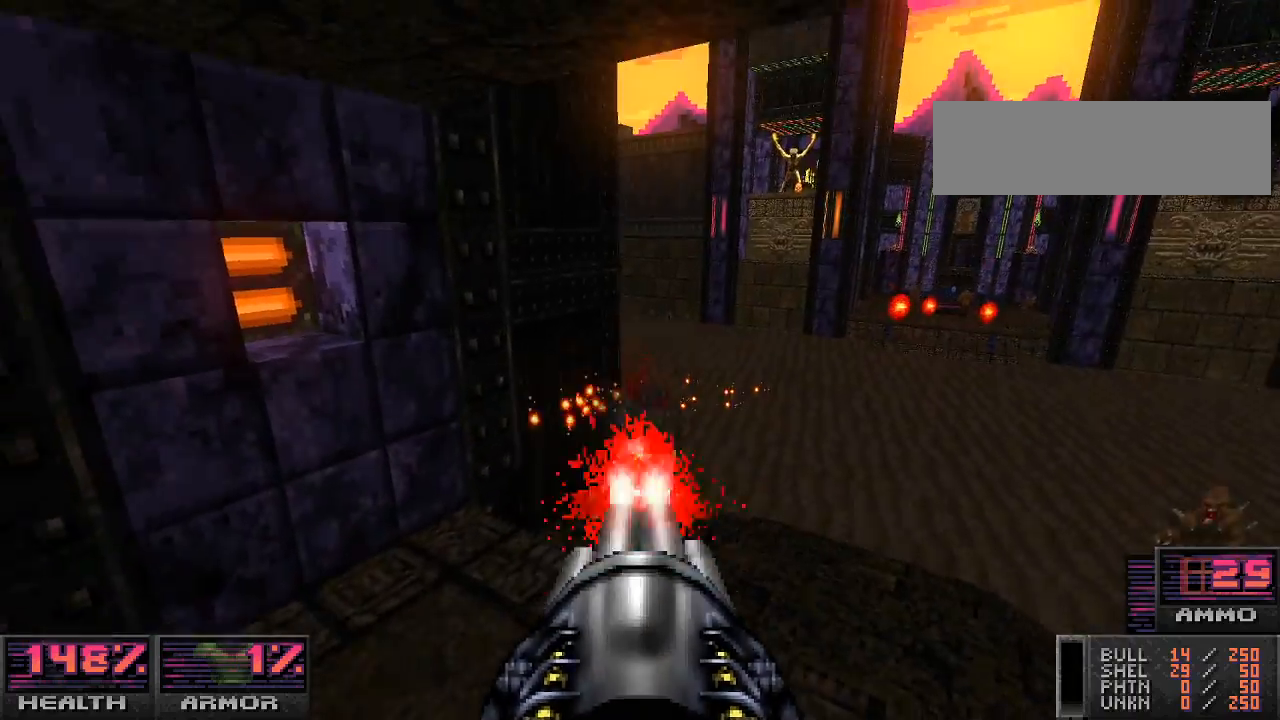
{"keys": ["a"], "mouse": [], "events": [[33, "a", "down"], [67, "s", "up"], [100, "mouse_left", "up"], [300, "w", "down"], [467, "w", "up"]]}
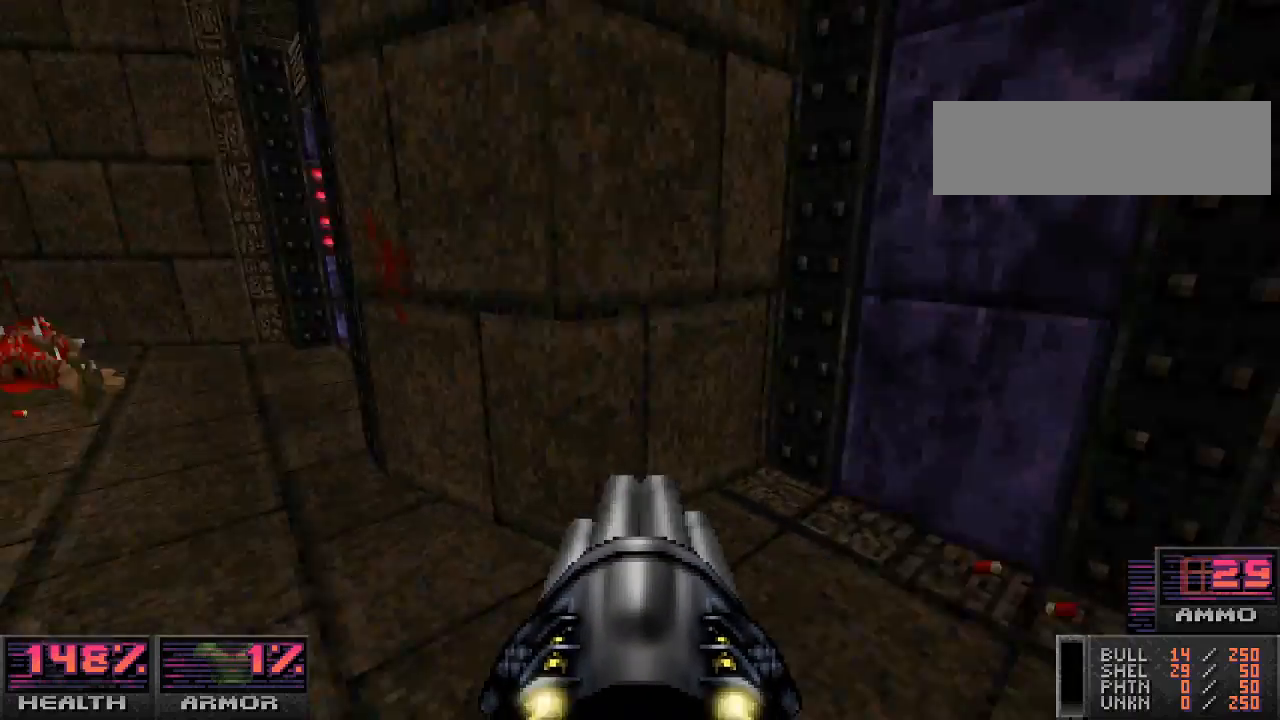
{"keys": ["w"], "mouse": [], "events": [[233, "w", "down"], [267, "a", "up"]]}
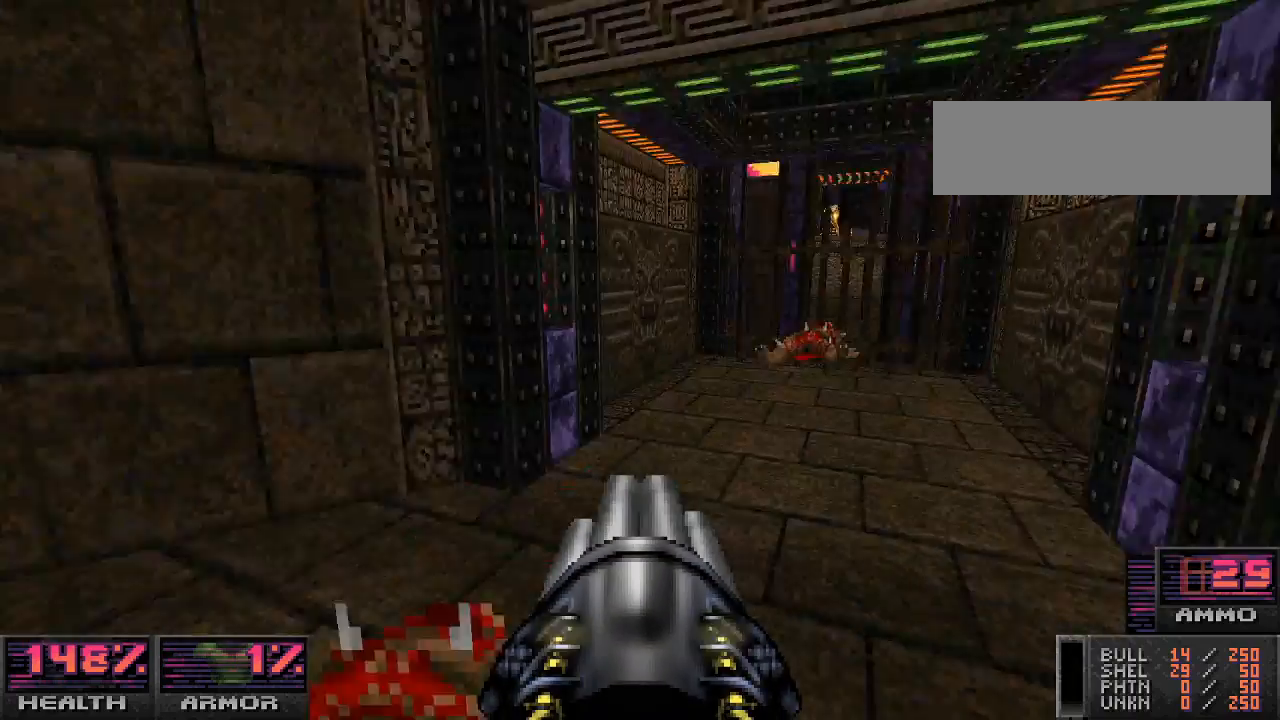
{"keys": [], "mouse": [], "events": [[67, "d", "down"], [167, "w", "up"], [267, "d", "up"], [267, "w", "down"], [367, "w", "up"]]}
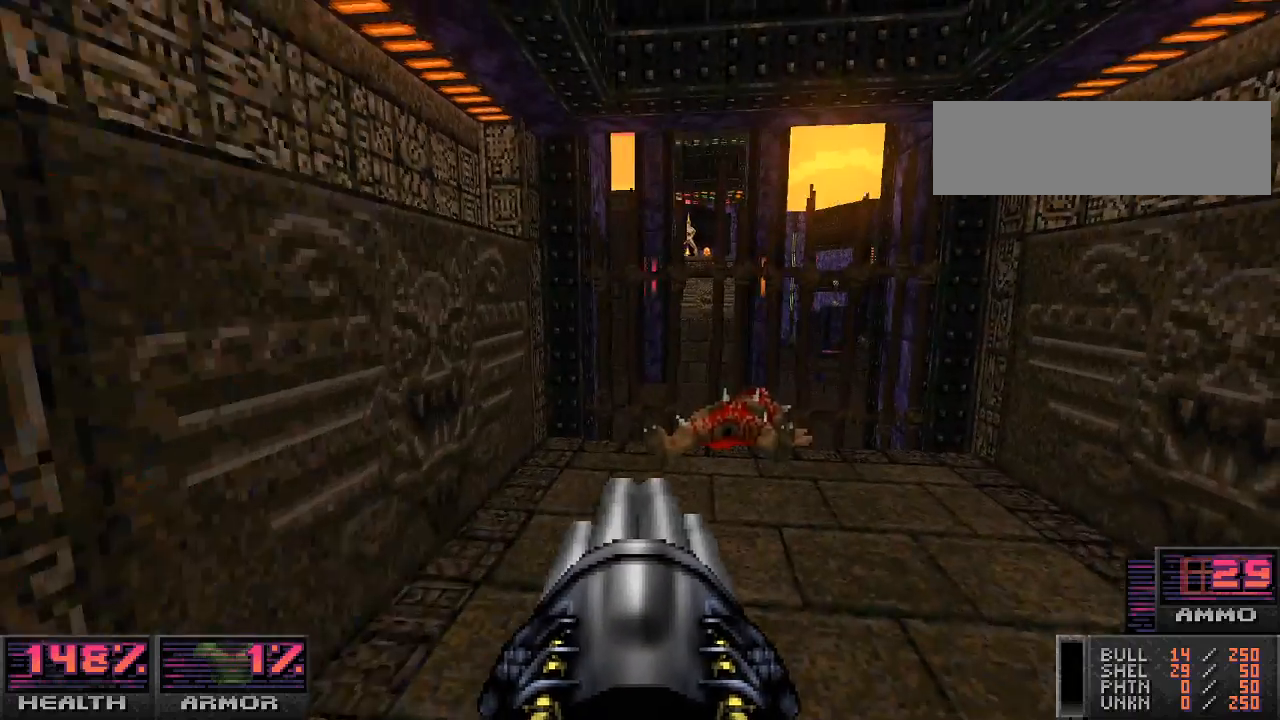
{"keys": [], "mouse": [], "events": [[100, "d", "down"], [233, "d", "up"], [333, "w", "down"], [433, "w", "up"]]}
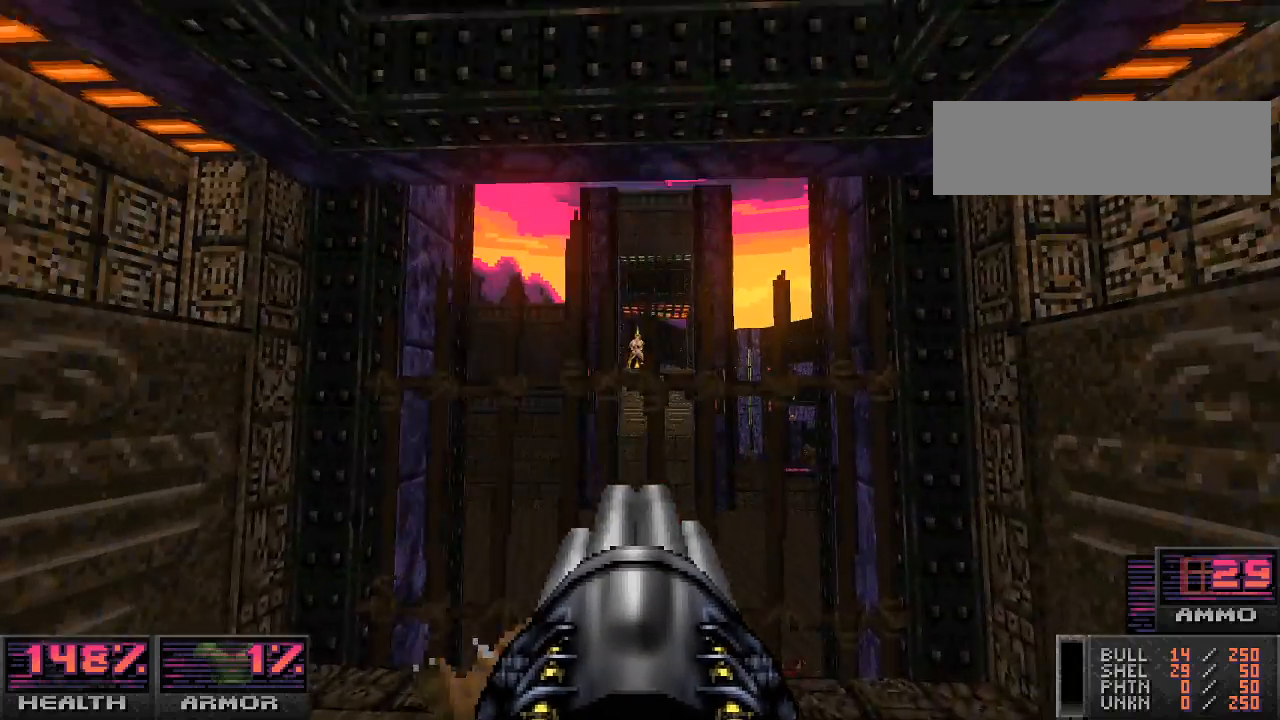
{"keys": [], "mouse": [], "events": [[167, "mouse_left", "down"], [300, "s", "down"], [333, "mouse_left", "up"], [433, "s", "up"]]}
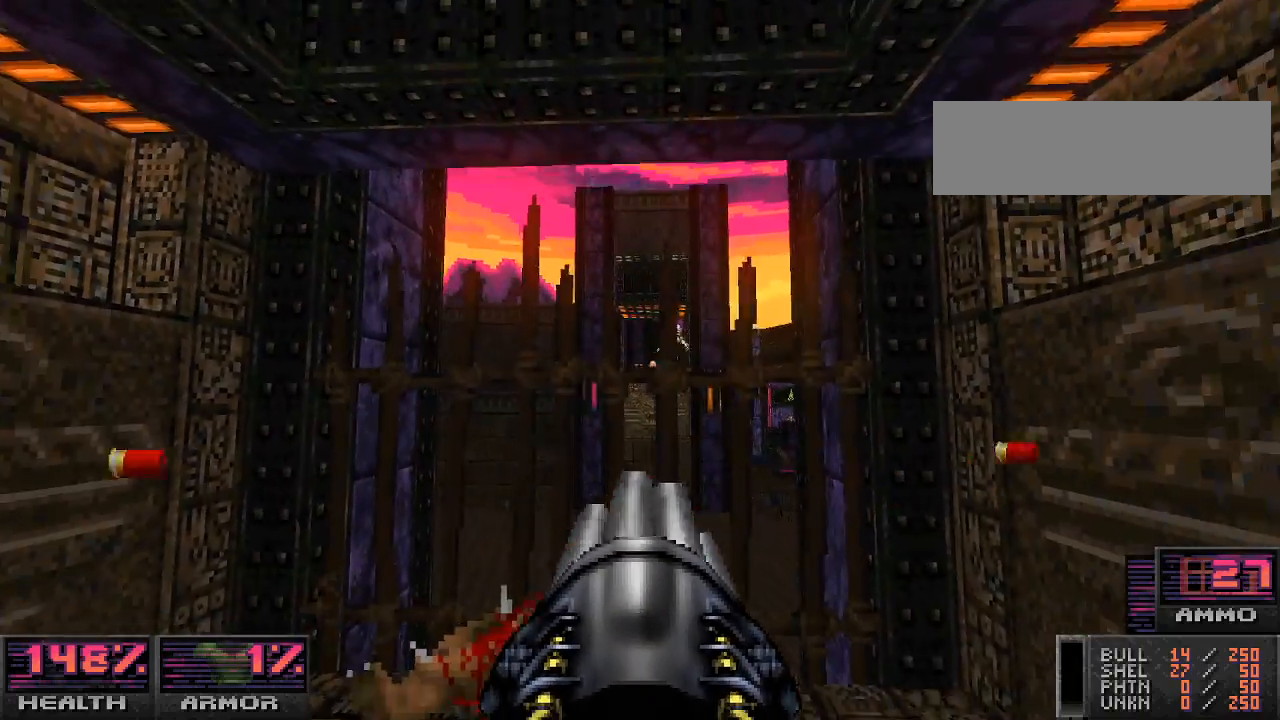
{"keys": [], "mouse": ["left"], "events": [[100, "w", "down"], [200, "w", "up"], [367, "mouse_left", "down"]]}
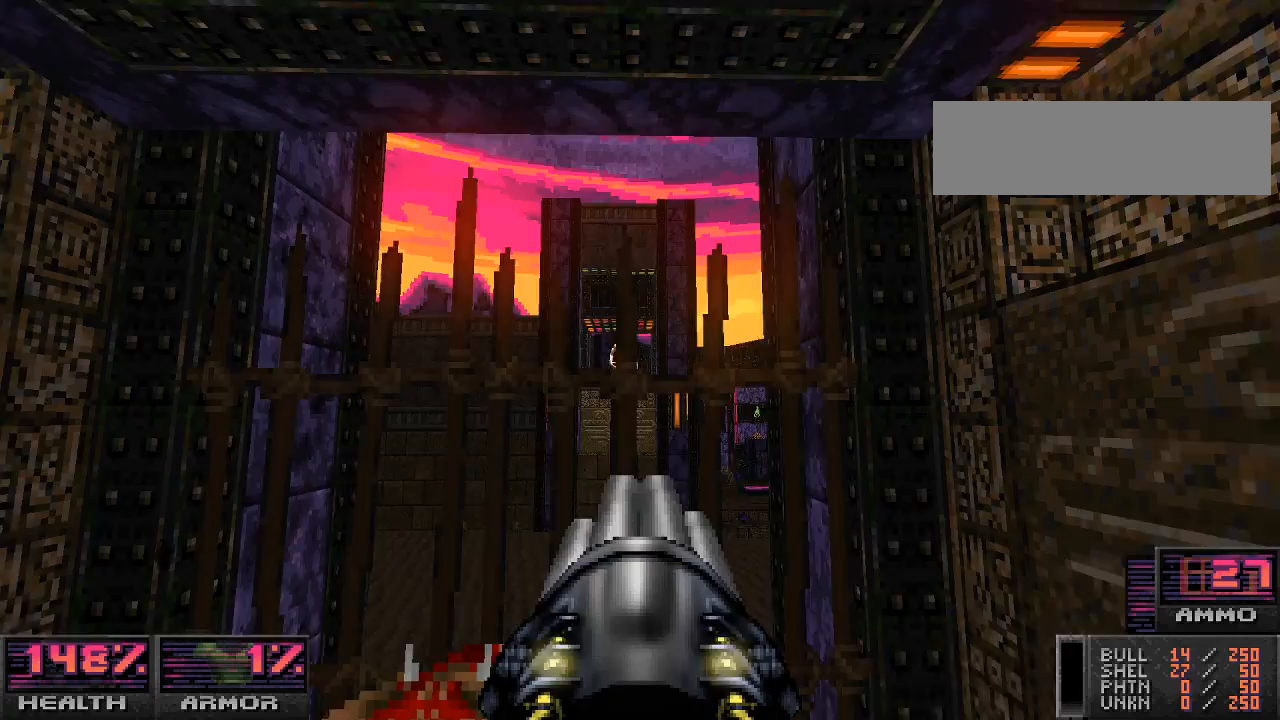
{"keys": [], "mouse": ["left"], "events": []}
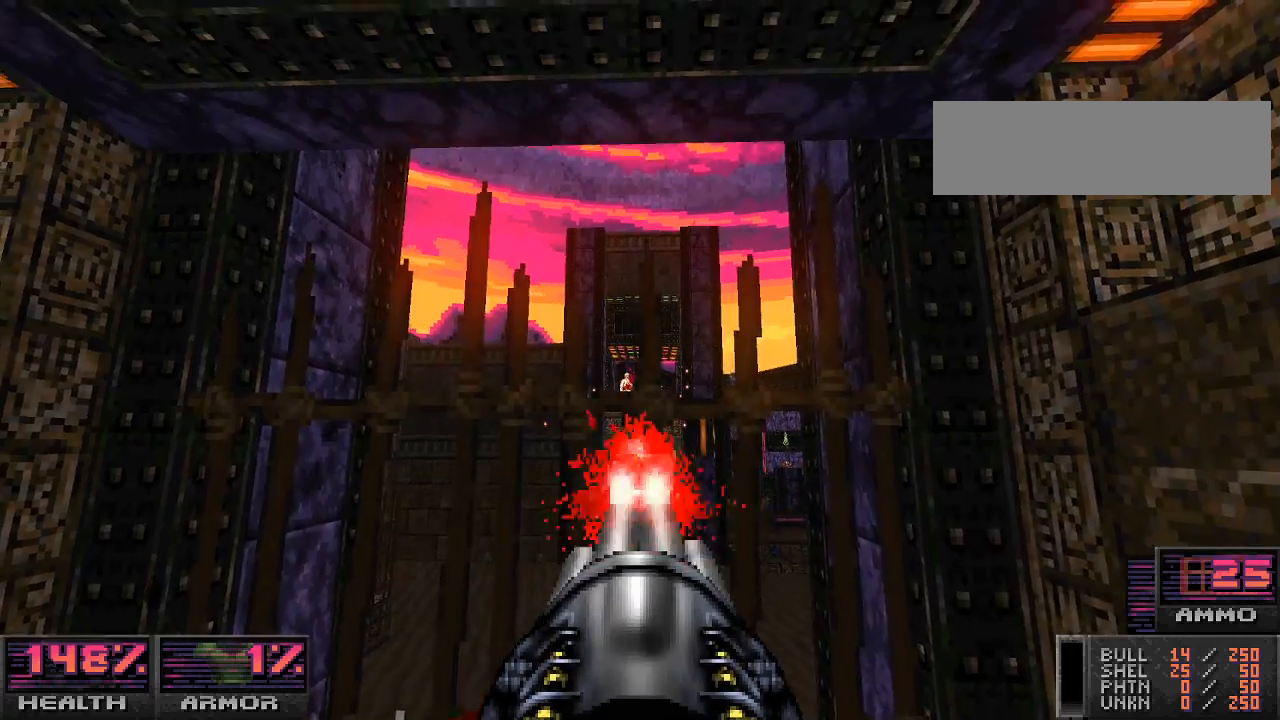
{"keys": [], "mouse": [], "events": [[133, "s", "down"], [300, "mouse_left", "up"], [433, "s", "up"]]}
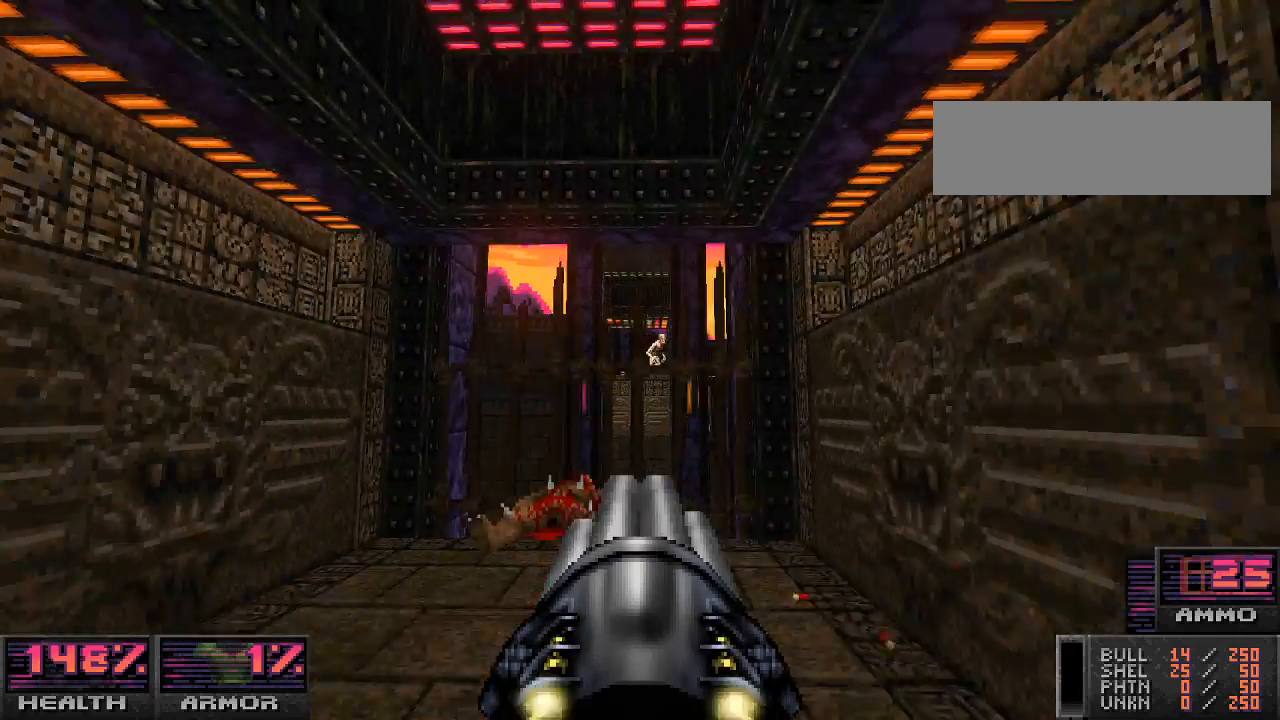
{"keys": [], "mouse": ["left"], "events": [[33, "w", "down"], [200, "mouse_left", "down"], [233, "w", "up"]]}
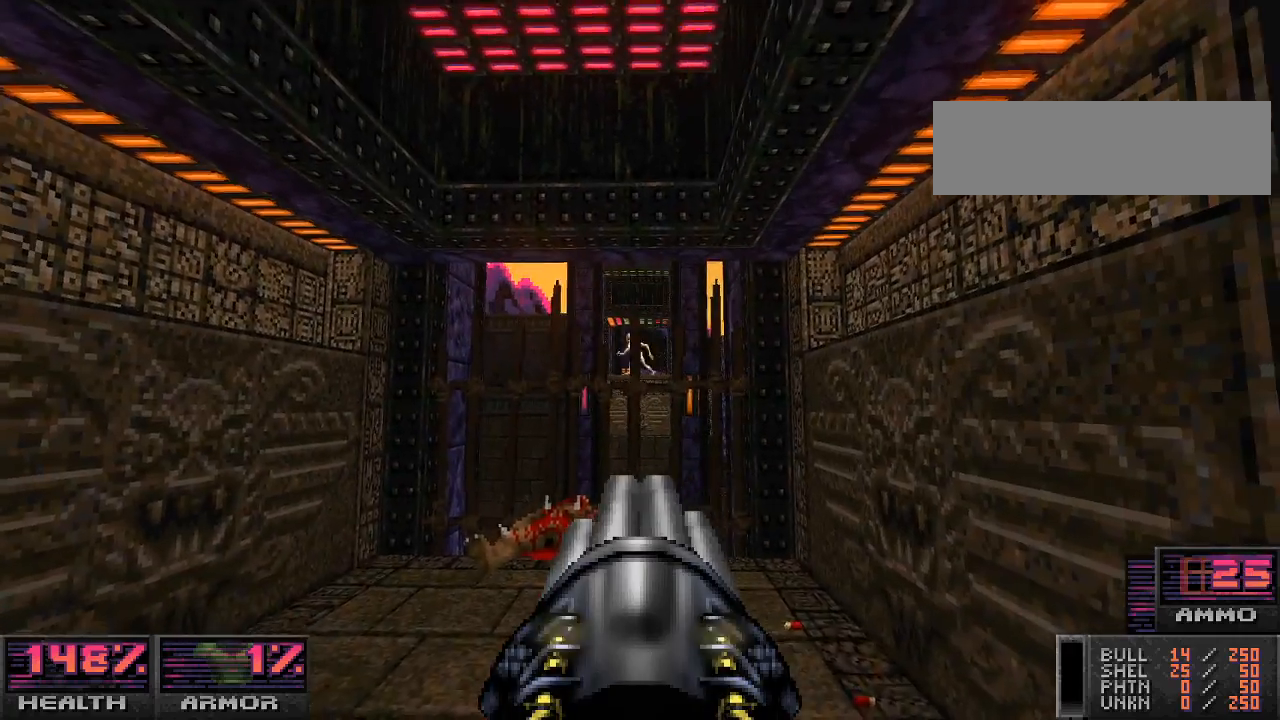
{"keys": ["s"], "mouse": [], "events": [[300, "s", "down"], [433, "mouse_left", "up"]]}
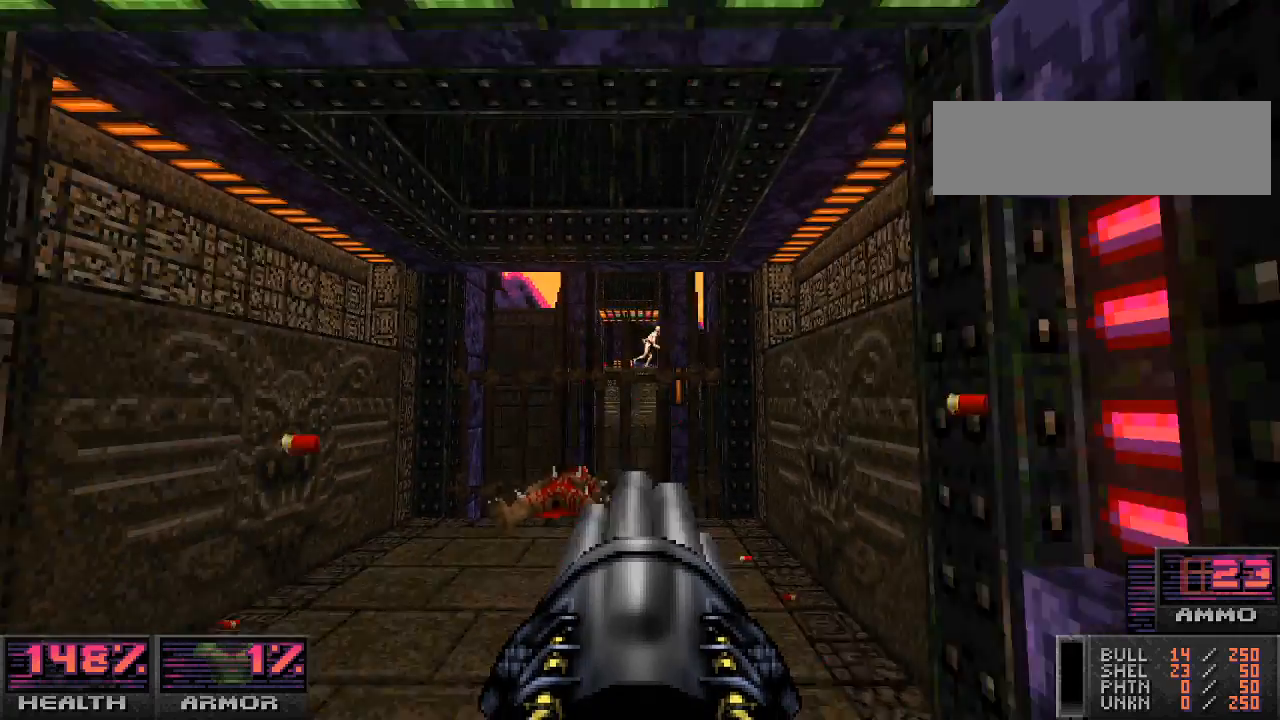
{"keys": [], "mouse": [], "events": [[100, "d", "down"], [100, "s", "up"], [300, "w", "down"], [433, "w", "up"], [467, "d", "up"]]}
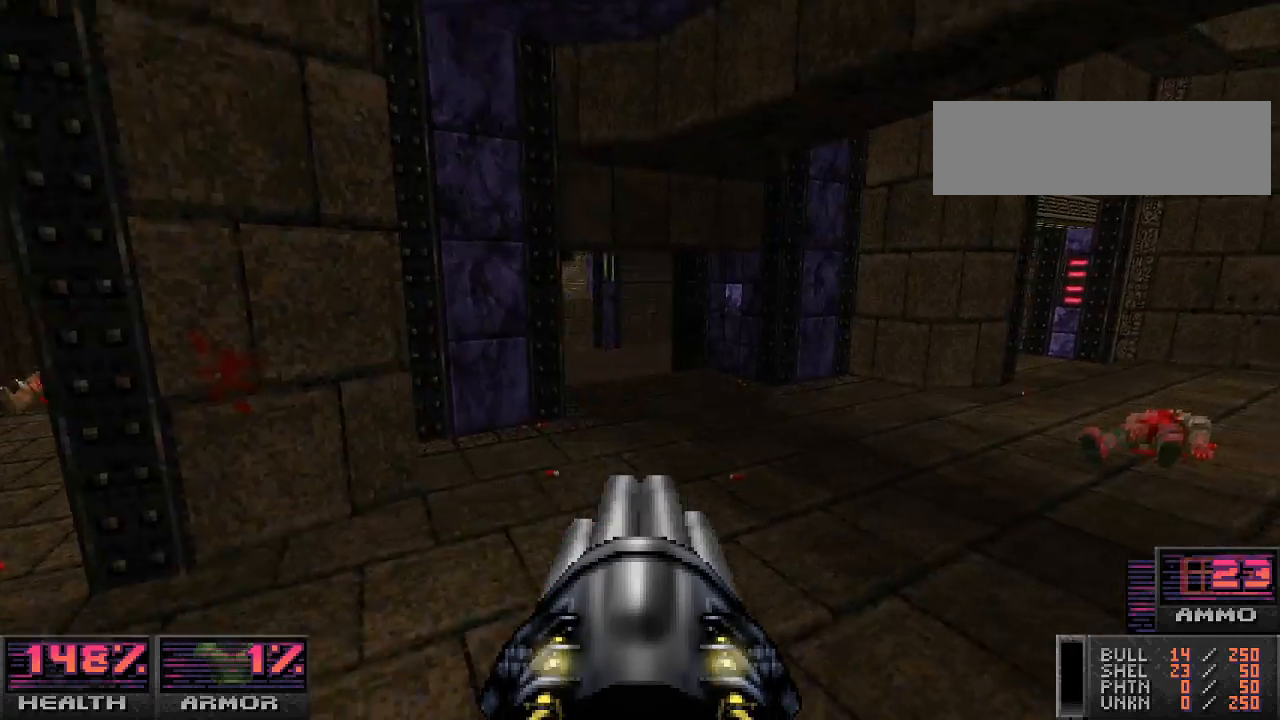
{"keys": [], "mouse": [], "events": [[100, "w", "down"], [300, "a", "down"], [400, "a", "up"], [433, "w", "up"]]}
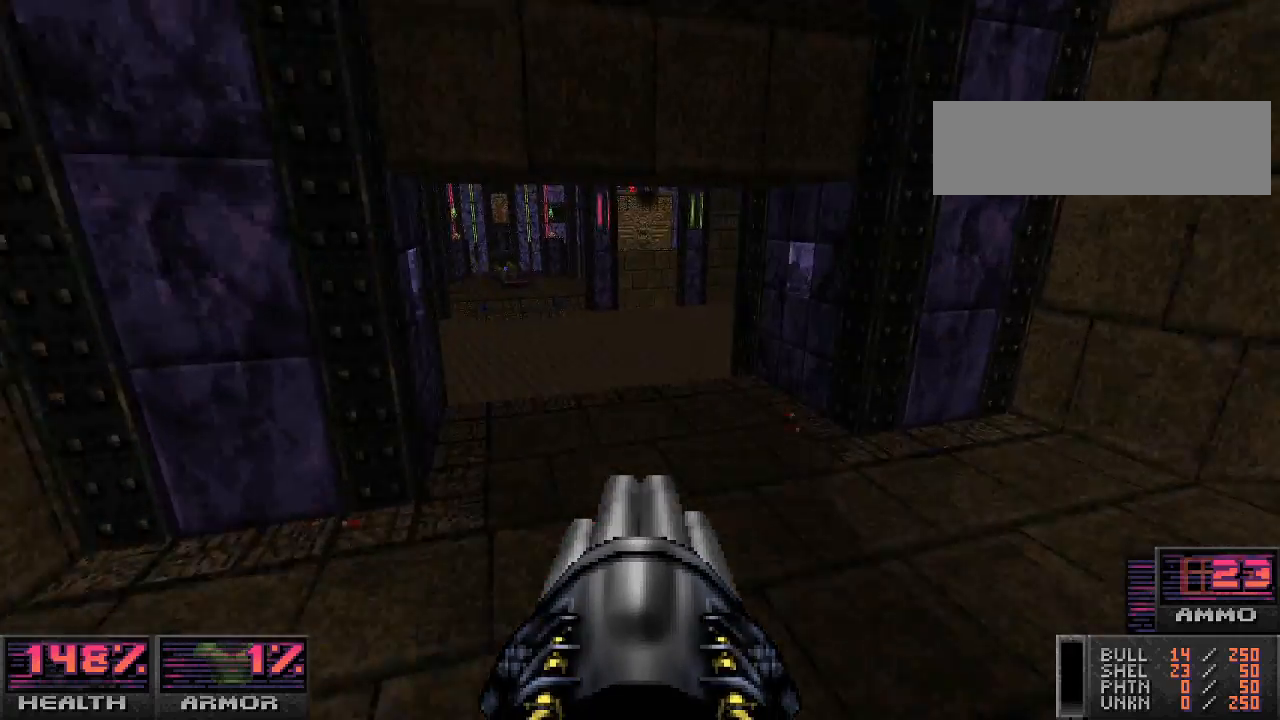
{"keys": [], "mouse": [], "events": [[33, "w", "down"], [167, "w", "up"]]}
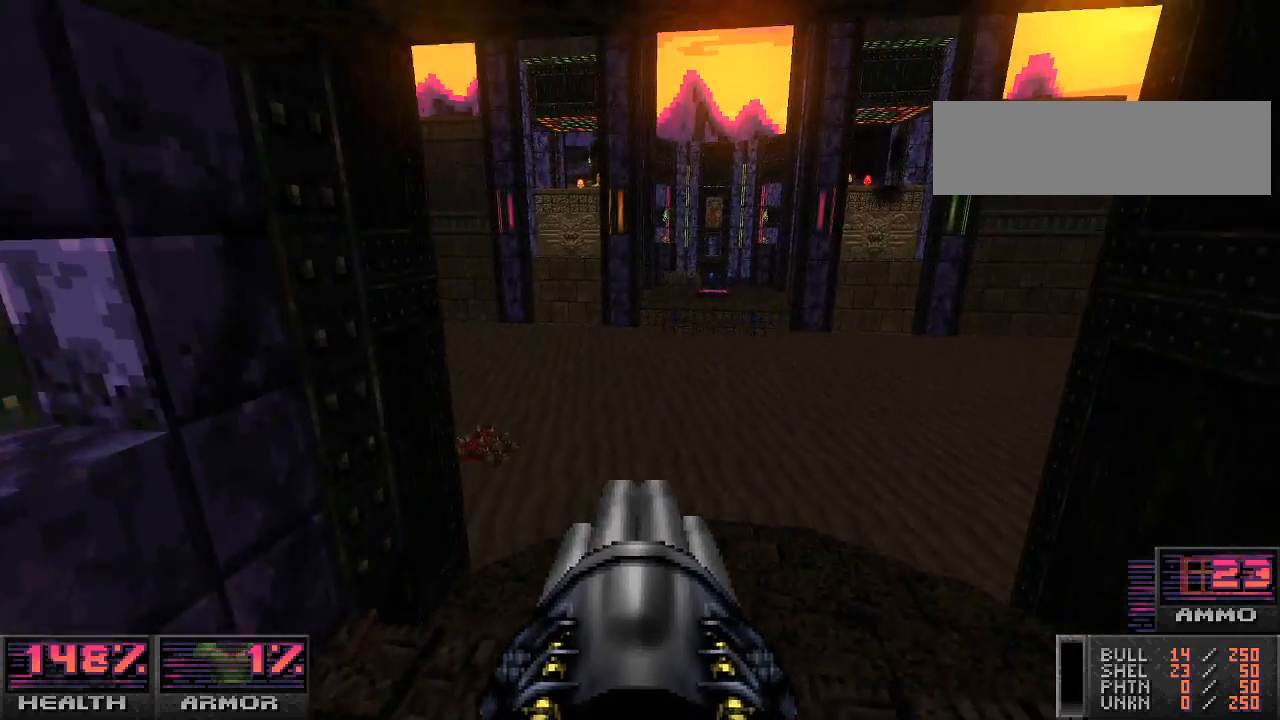
{"keys": ["w"], "mouse": [], "events": [[67, "a", "down"], [233, "a", "up"], [267, "s", "down"], [367, "s", "up"], [500, "w", "down"]]}
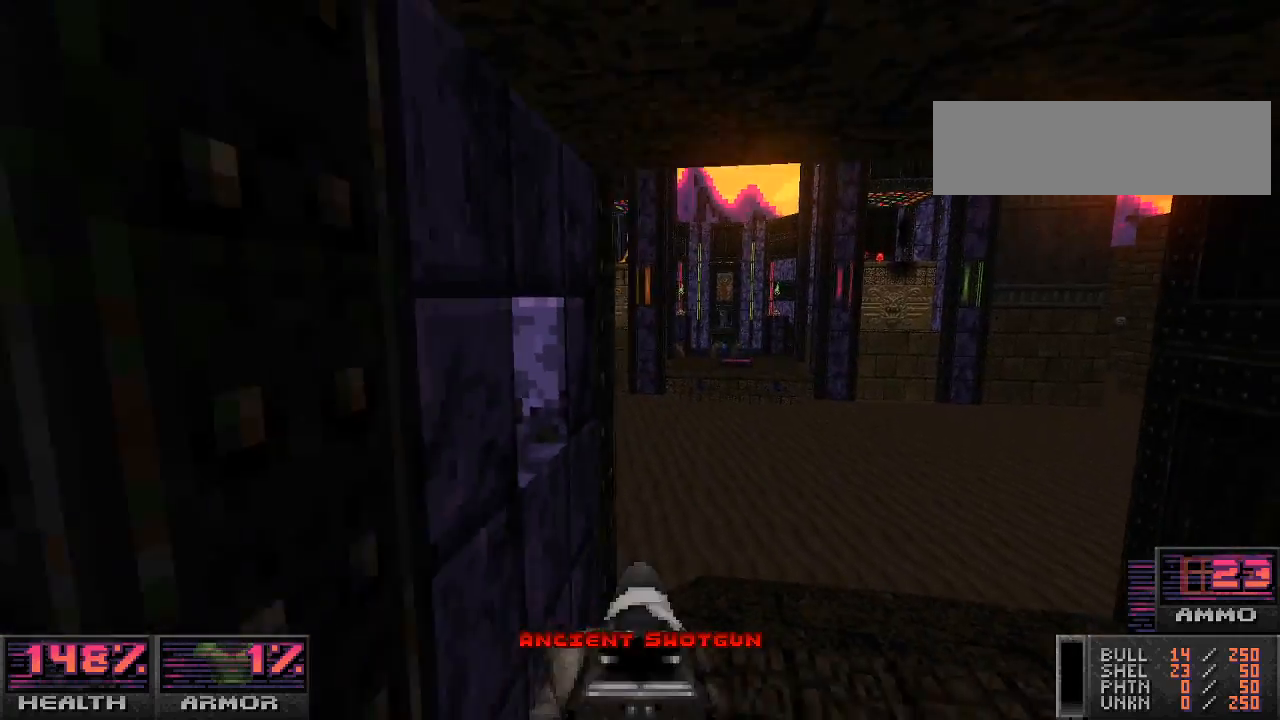
{"keys": ["w"], "mouse": [], "events": [[167, "d", "down"], [167, "w", "up"], [300, "d", "up"], [433, "w", "down"]]}
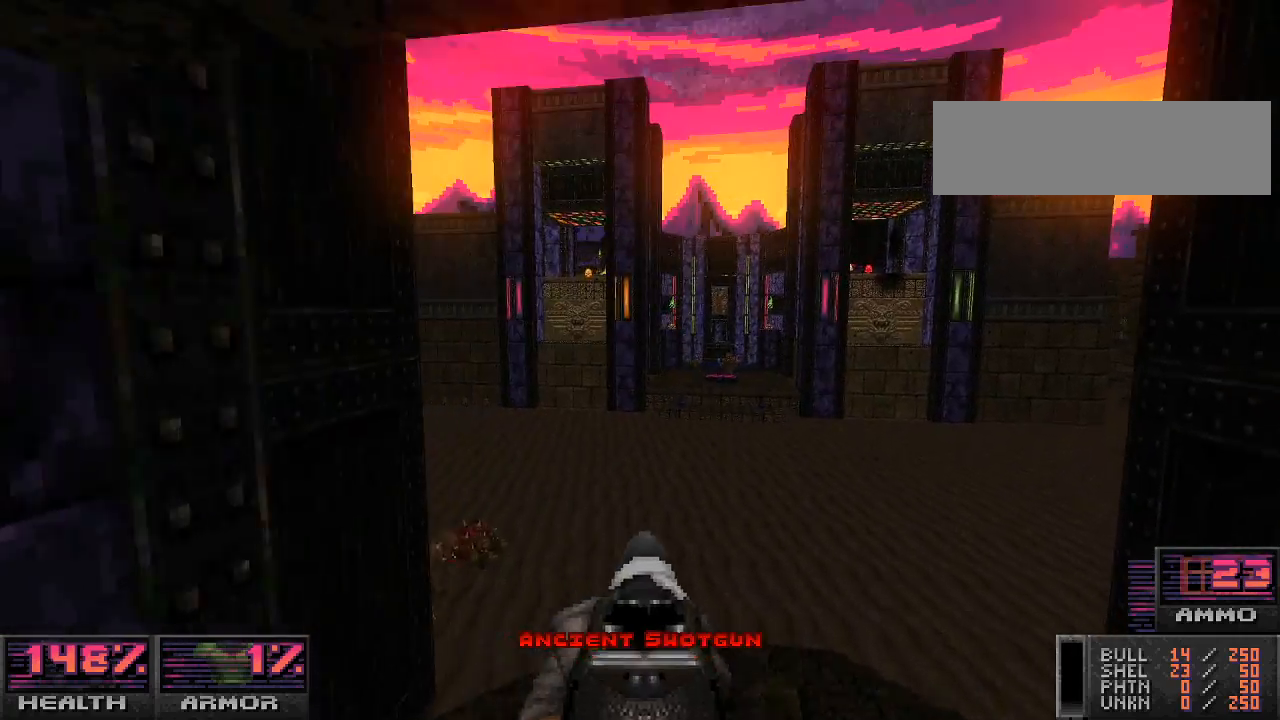
{"keys": [], "mouse": [], "events": [[67, "w", "up"]]}